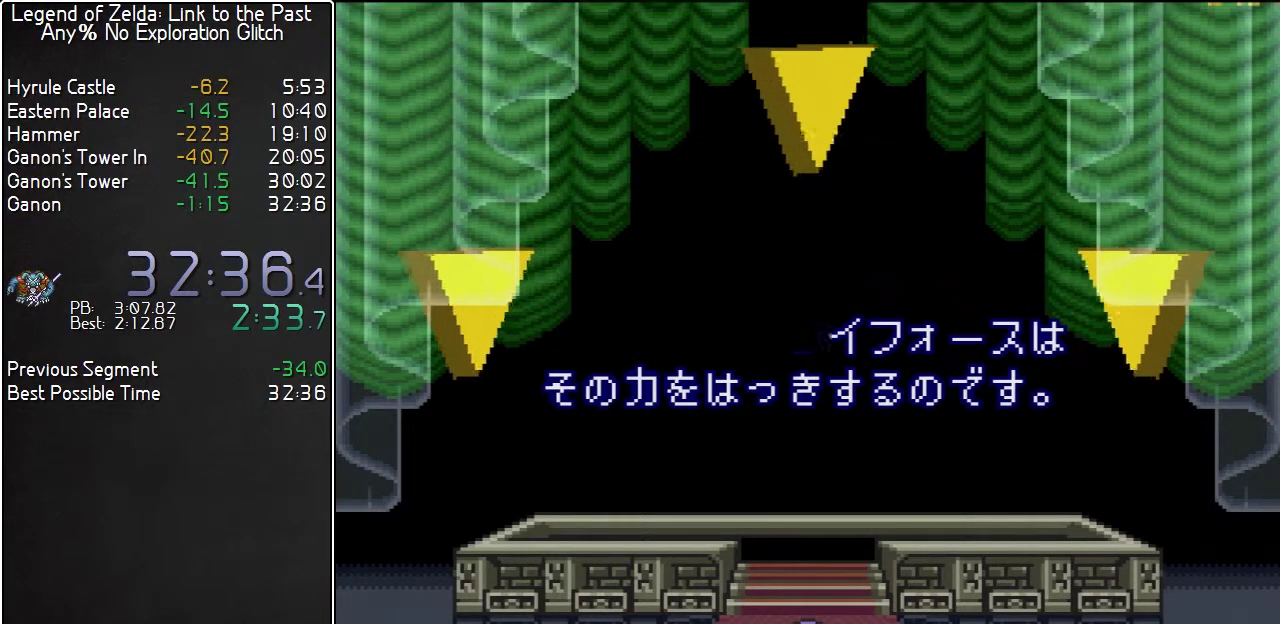
Gameplay with a controller (Nintendo layout); each line is a JSON object with the inputs held at the frame after it. "events" lists button and stick changes between this image and that frame as [ms after this image, input, new state], when the widget could be followed in between. Not read: L3 R3.
{"buttons": ["A", "X", "Y", "L1"], "events": [[100, "A", "up"], [100, "X", "down"], [117, "Y", "down"], [150, "B", "up"], [150, "X", "up"], [183, "A", "down"], [250, "A", "up"], [250, "B", "down"], [250, "X", "down"], [250, "Y", "up"], [317, "A", "down"], [317, "X", "up"], [367, "A", "up"], [367, "X", "down"], [367, "Y", "down"], [400, "B", "up"], [433, "X", "up"], [467, "A", "down"], [500, "X", "down"]]}
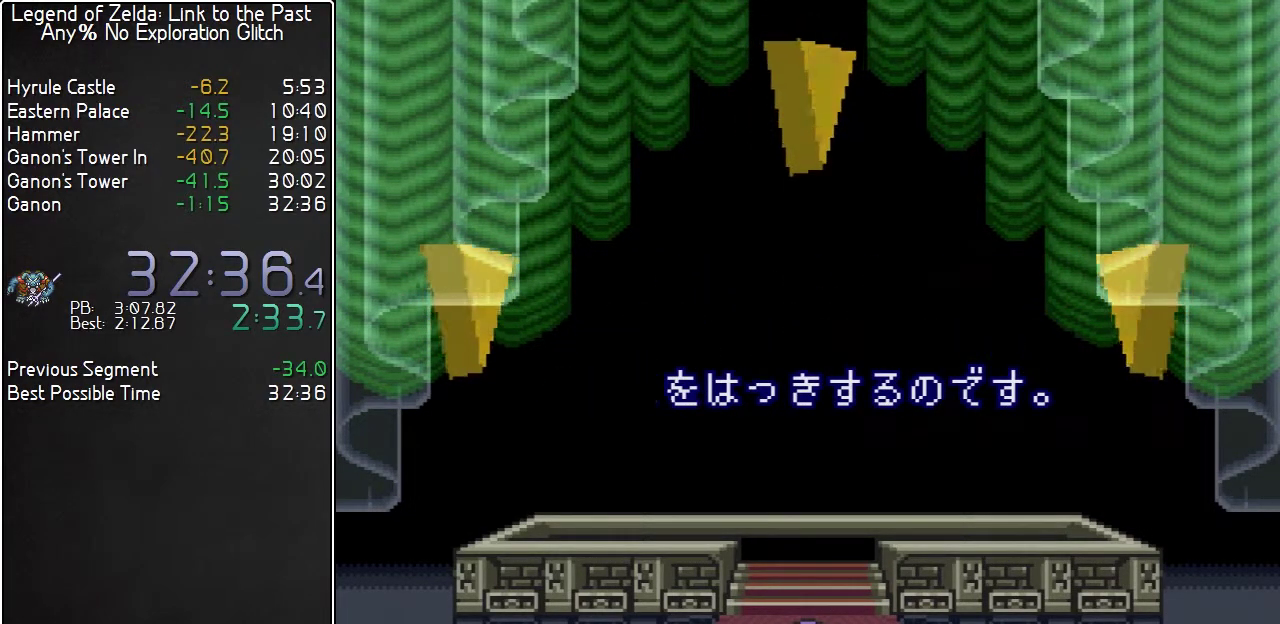
{"buttons": ["A", "B", "L1"], "events": [[33, "B", "down"], [33, "A", "up"], [33, "Y", "up"], [83, "A", "down"], [83, "X", "up"], [117, "B", "up"], [117, "Y", "down"], [150, "A", "up"], [150, "X", "down"], [217, "A", "down"], [217, "Y", "up"], [217, "X", "up"], [250, "B", "down"], [283, "X", "down"], [317, "A", "up"], [333, "Y", "down"], [333, "X", "up"], [367, "B", "up"], [367, "A", "down"], [400, "X", "down"], [433, "A", "up"], [433, "Y", "up"], [467, "B", "down"], [500, "A", "down"], [500, "X", "up"]]}
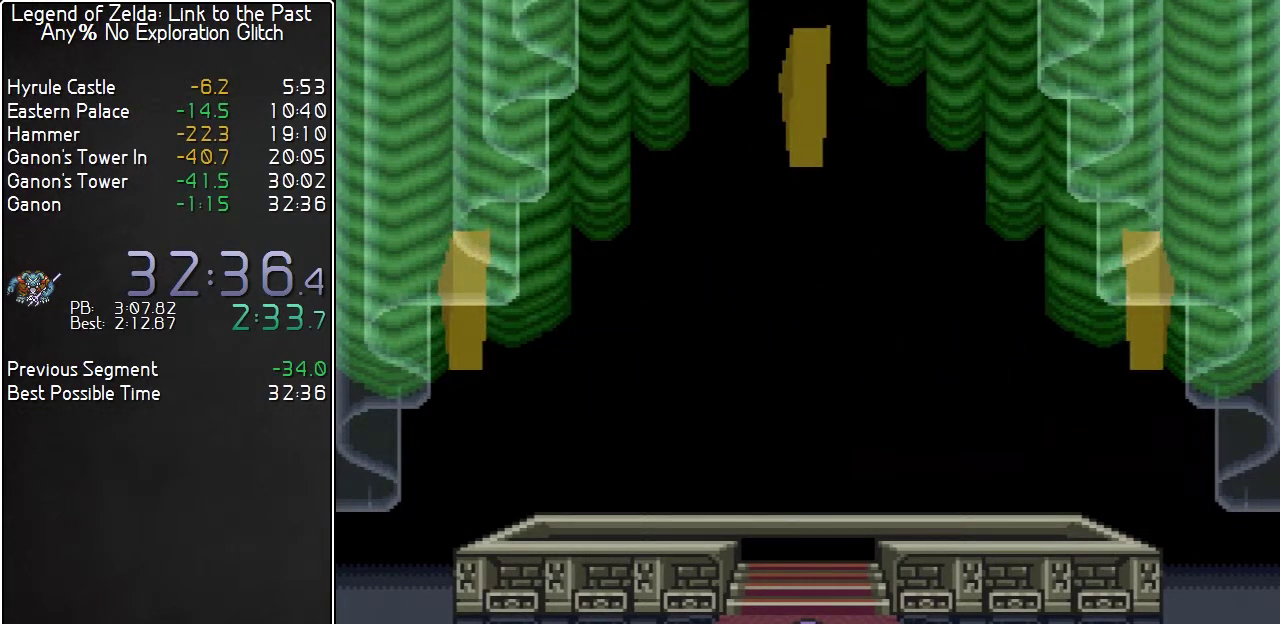
{"buttons": ["B", "X", "L1"], "events": [[33, "X", "down"], [67, "A", "up"], [100, "B", "up"], [100, "Y", "down"], [117, "X", "up"], [150, "A", "down"], [183, "A", "up"], [183, "Y", "up"], [183, "X", "down"], [217, "B", "down"], [250, "A", "down"], [250, "X", "up"], [317, "Y", "down"], [317, "X", "down"], [350, "B", "up"], [350, "A", "up"], [400, "A", "down"], [400, "X", "up"], [433, "B", "down"], [433, "Y", "up"], [433, "X", "down"], [467, "A", "up"]]}
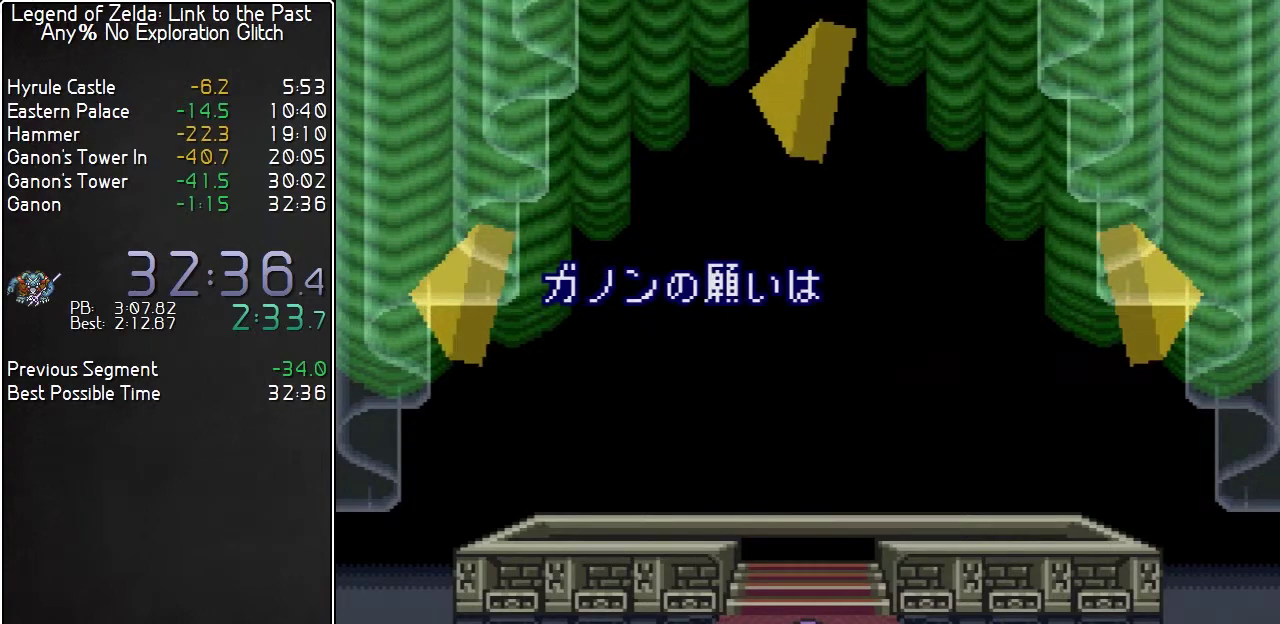
{"buttons": ["B", "X", "Y", "L1"], "events": [[33, "X", "up"], [67, "B", "up"], [67, "Y", "down"], [100, "X", "down"], [150, "A", "down"], [150, "B", "down"], [150, "X", "up"], [150, "Y", "up"], [200, "A", "up"], [200, "X", "down"], [250, "Y", "down"], [283, "X", "up"], [317, "A", "down"], [317, "B", "up"], [367, "A", "up"], [400, "B", "down"], [400, "Y", "up"], [433, "A", "down"], [500, "A", "up"], [500, "X", "down"], [500, "Y", "down"]]}
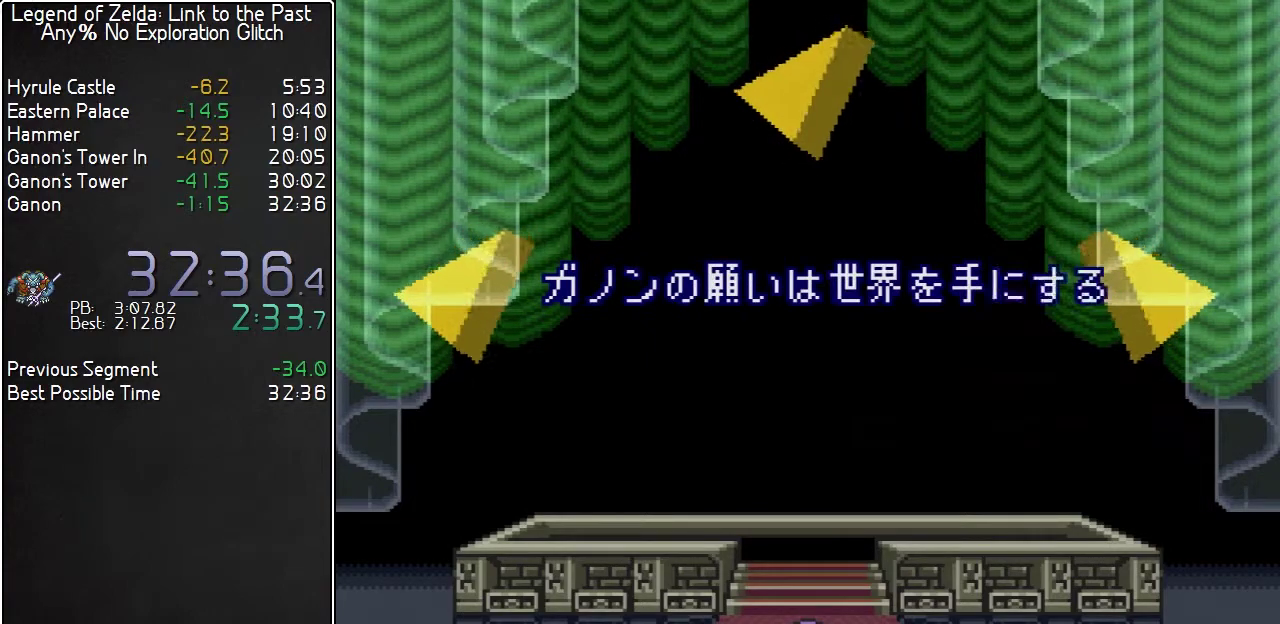
{"buttons": ["A", "L1"], "events": [[67, "A", "down"], [67, "B", "up"], [67, "X", "up"], [117, "B", "down"], [117, "Y", "up"], [150, "A", "up"], [150, "X", "down"], [217, "A", "down"], [217, "X", "up"], [250, "B", "up"], [250, "Y", "down"], [283, "A", "up"], [283, "X", "down"], [350, "A", "down"], [350, "X", "up"], [350, "Y", "up"], [417, "A", "up"], [417, "X", "down"], [483, "A", "down"], [483, "X", "up"]]}
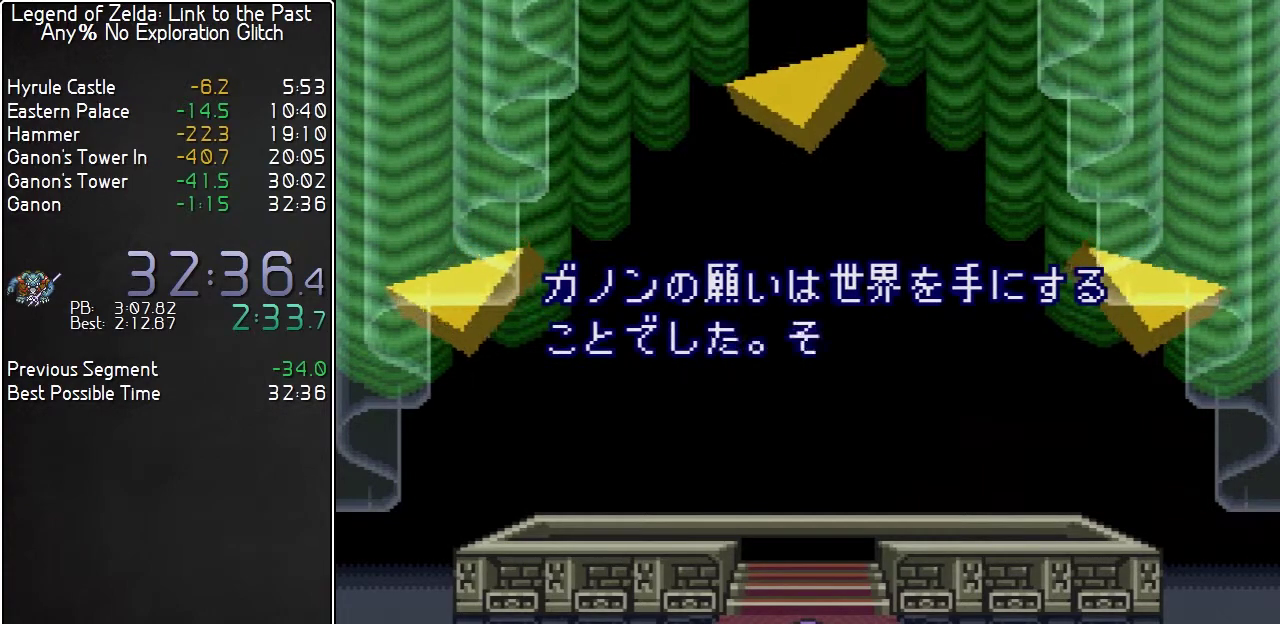
{"buttons": ["B", "X", "L1"], "events": [[17, "B", "down"], [83, "A", "up"], [83, "X", "down"], [133, "A", "down"], [133, "B", "up"], [133, "X", "up"], [133, "Y", "down"], [200, "A", "up"], [200, "X", "down"], [217, "Y", "up"], [267, "A", "down"], [267, "B", "down"], [267, "X", "up"], [350, "A", "up"], [350, "X", "down"], [350, "Y", "down"], [383, "B", "up"], [417, "A", "down"], [417, "X", "up"], [483, "A", "up"], [483, "B", "down"], [483, "X", "down"], [483, "Y", "up"]]}
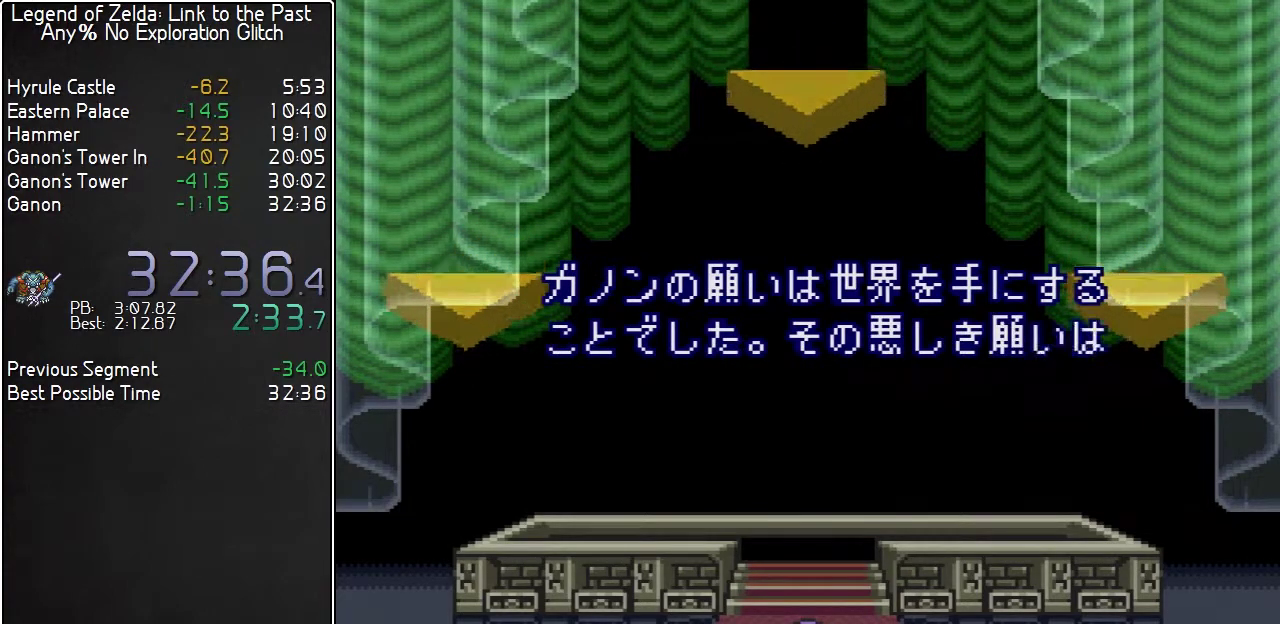
{"buttons": ["A", "B", "L1"], "events": [[50, "A", "down"], [50, "X", "up"], [117, "Y", "down"], [133, "A", "up"], [133, "B", "up"], [133, "X", "down"], [200, "A", "down"], [200, "X", "up"], [233, "B", "down"], [233, "Y", "up"], [267, "A", "up"], [267, "X", "down"], [350, "A", "down"], [350, "B", "up"], [350, "X", "up"], [350, "Y", "down"], [417, "A", "up"], [417, "X", "down"], [450, "Y", "up"], [483, "A", "down"], [483, "B", "down"], [483, "X", "up"]]}
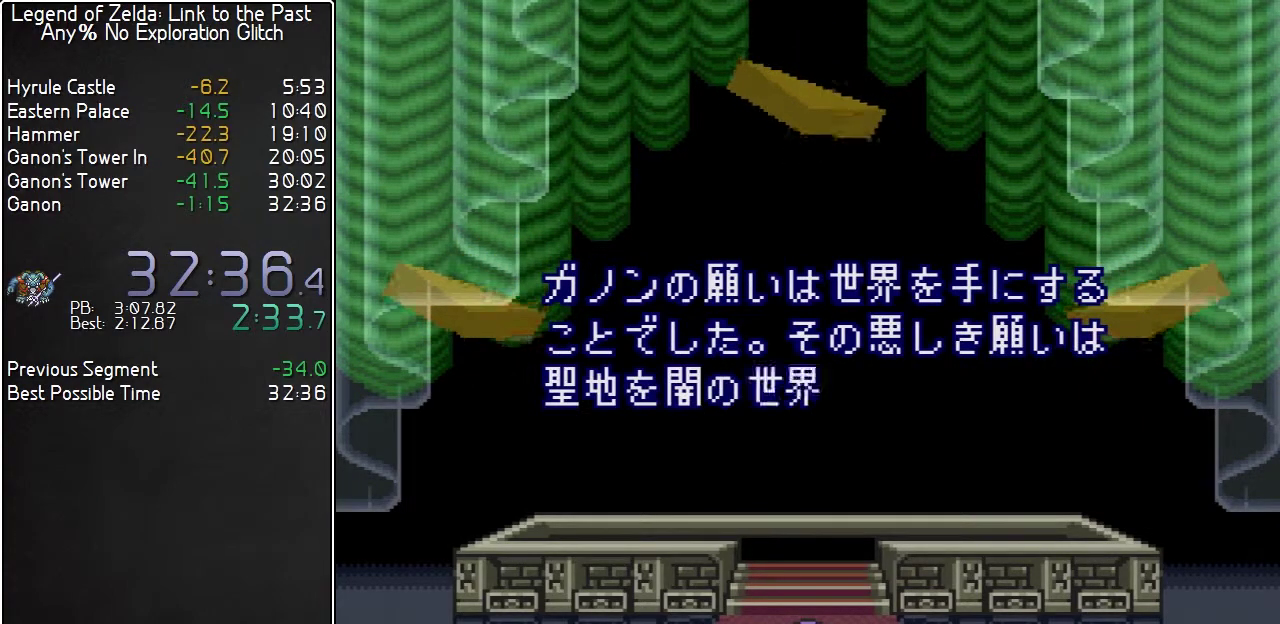
{"buttons": ["B", "X", "L1"], "events": [[50, "A", "up"], [50, "X", "down"], [83, "Y", "down"], [100, "B", "up"], [133, "A", "down"], [133, "X", "up"], [200, "A", "up"], [200, "B", "down"], [200, "X", "down"], [200, "Y", "up"], [267, "A", "down"], [267, "X", "up"], [317, "A", "up"], [317, "X", "down"], [317, "Y", "down"], [367, "B", "up"], [383, "A", "down"], [450, "B", "down"], [450, "Y", "up"], [483, "A", "up"]]}
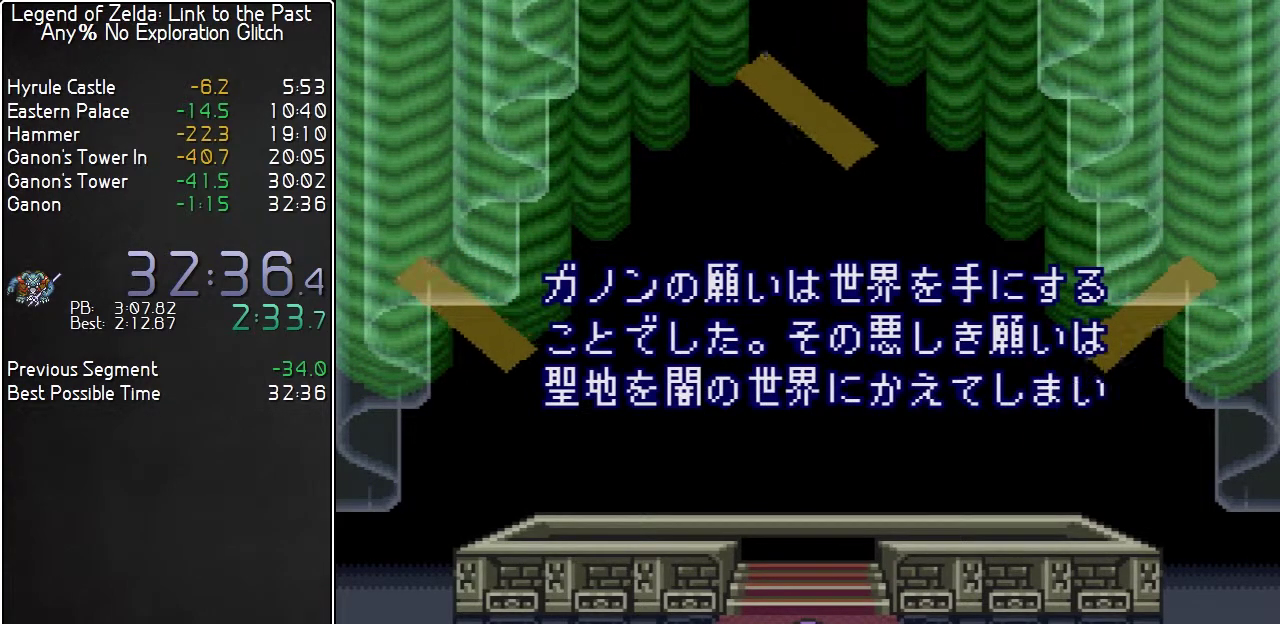
{"buttons": ["B", "X", "L1"], "events": [[50, "A", "down"], [50, "X", "up"], [50, "Y", "down"], [83, "B", "up"], [117, "A", "up"], [117, "X", "down"], [167, "A", "down"], [167, "B", "down"], [167, "X", "up"], [167, "Y", "up"], [233, "X", "down"], [267, "A", "up"], [267, "Y", "down"], [300, "X", "up"], [333, "A", "down"], [333, "B", "up"], [417, "A", "up"], [433, "Y", "up"], [467, "B", "down"], [467, "X", "down"]]}
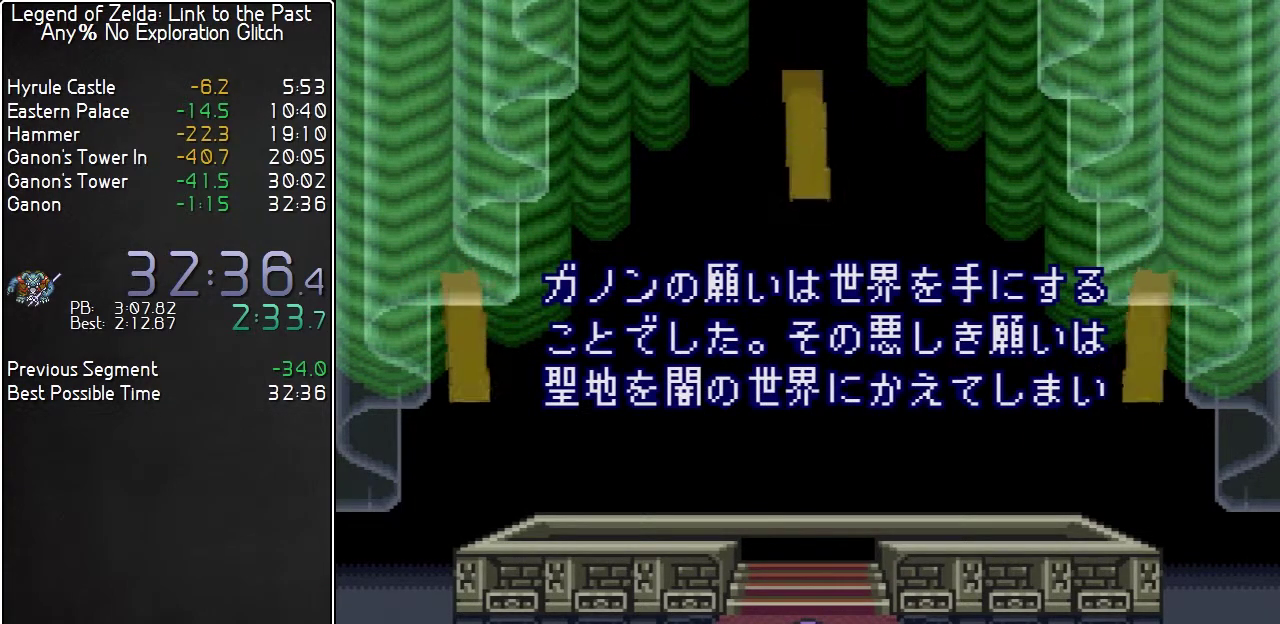
{"buttons": ["B", "X", "L1"], "events": [[50, "B", "up"], [50, "Y", "down"], [167, "B", "down"], [167, "Y", "up"], [300, "A", "down"], [300, "B", "up"], [300, "X", "up"], [300, "Y", "down"], [383, "Y", "up"], [417, "A", "up"], [417, "B", "down"], [417, "X", "down"]]}
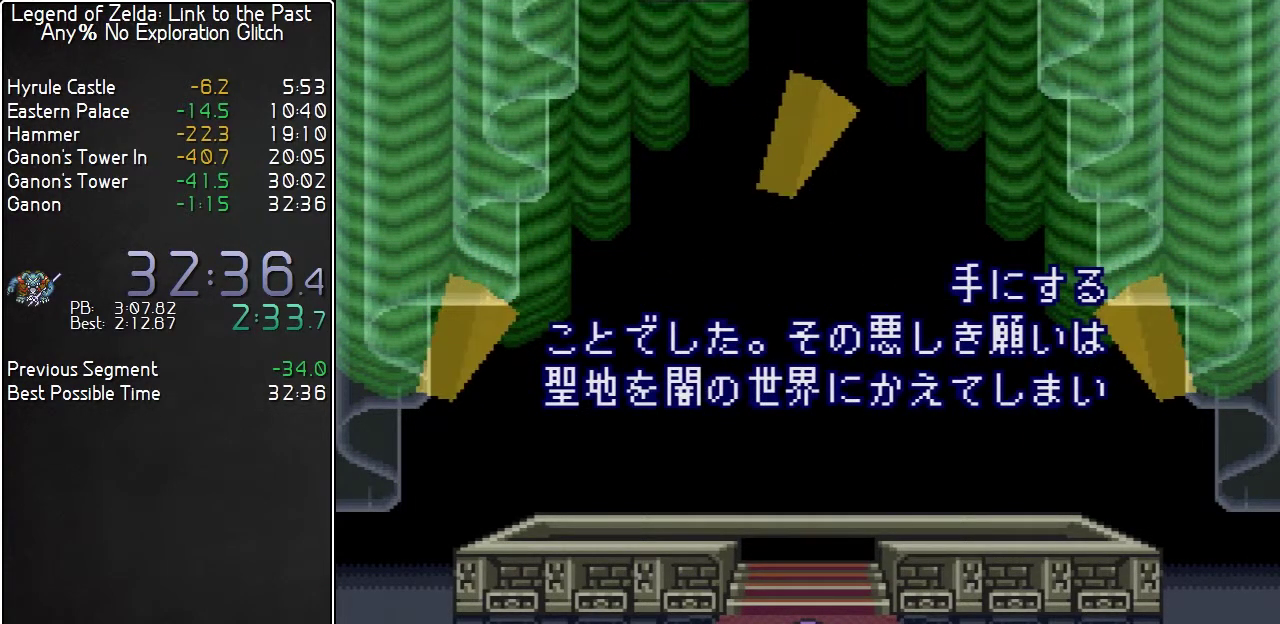
{"buttons": ["A", "B", "L1"], "events": [[17, "A", "down"], [17, "B", "up"], [17, "X", "up"], [17, "Y", "down"], [117, "X", "down"], [133, "A", "up"], [133, "Y", "up"], [167, "B", "down"], [233, "A", "down"], [233, "X", "up"], [267, "B", "up"], [267, "Y", "down"], [333, "X", "down"], [350, "A", "up"], [383, "B", "down"], [383, "Y", "up"], [450, "A", "down"], [450, "X", "up"]]}
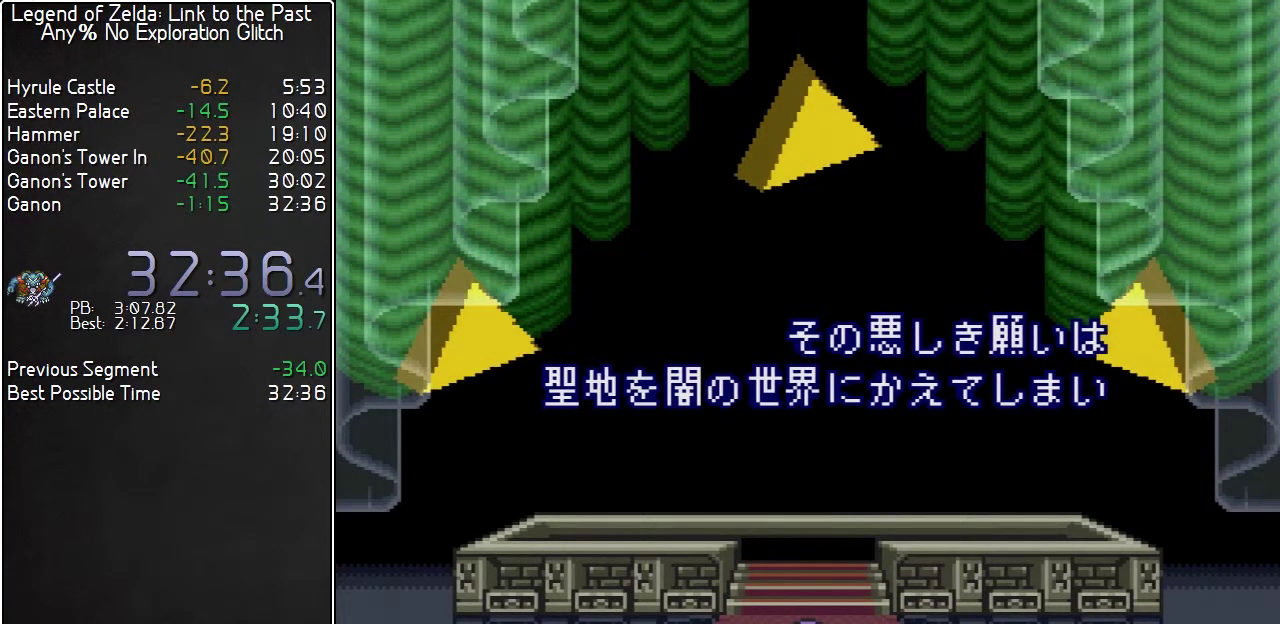
{"buttons": ["A", "B", "L1"], "events": [[50, "B", "up"], [50, "X", "down"], [50, "Y", "down"], [100, "A", "up"], [133, "B", "down"], [133, "Y", "up"], [167, "A", "down"], [167, "X", "up"], [233, "X", "down"], [267, "A", "up"], [267, "Y", "down"], [333, "A", "down"], [333, "B", "up"], [333, "X", "up"], [367, "Y", "up"], [383, "B", "down"], [383, "X", "down"], [417, "A", "up"], [483, "A", "down"], [483, "X", "up"]]}
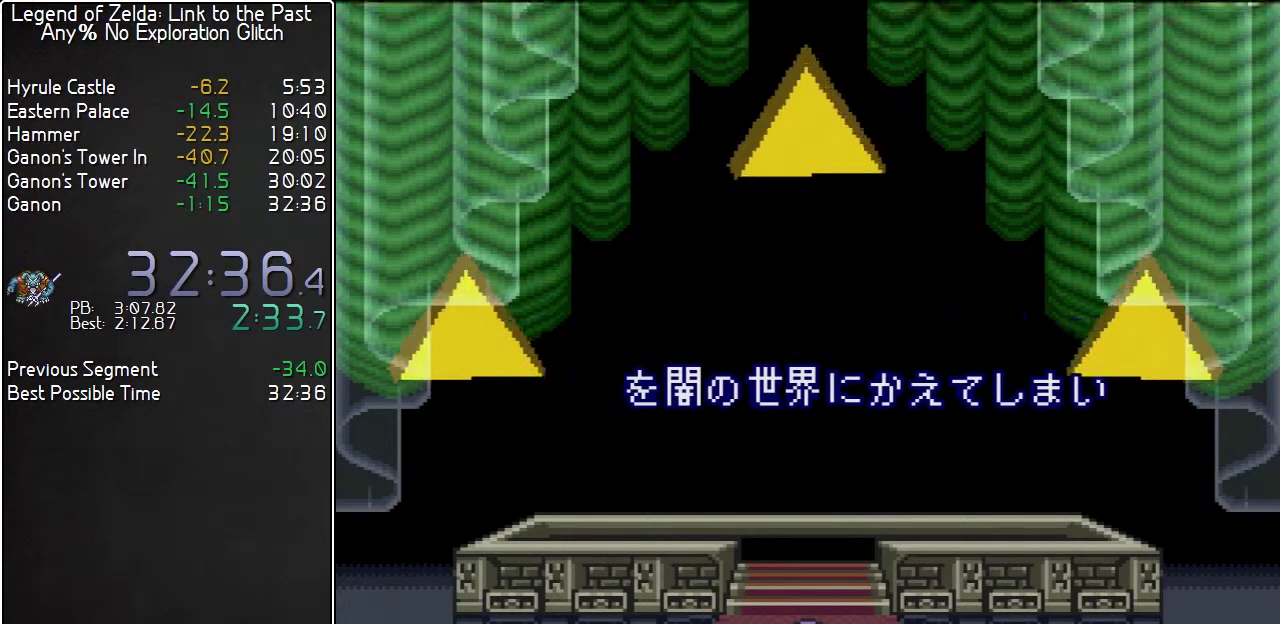
{"buttons": ["B", "X", "Y", "L1"], "events": [[17, "Y", "down"], [50, "A", "up"], [50, "B", "up"], [50, "X", "down"], [67, "Y", "up"], [117, "A", "down"], [117, "B", "down"], [117, "X", "up"], [200, "X", "down"], [200, "Y", "down"], [267, "B", "up"], [267, "X", "up"], [333, "B", "down"], [333, "X", "down"], [350, "Y", "up"], [483, "A", "up"], [483, "Y", "down"]]}
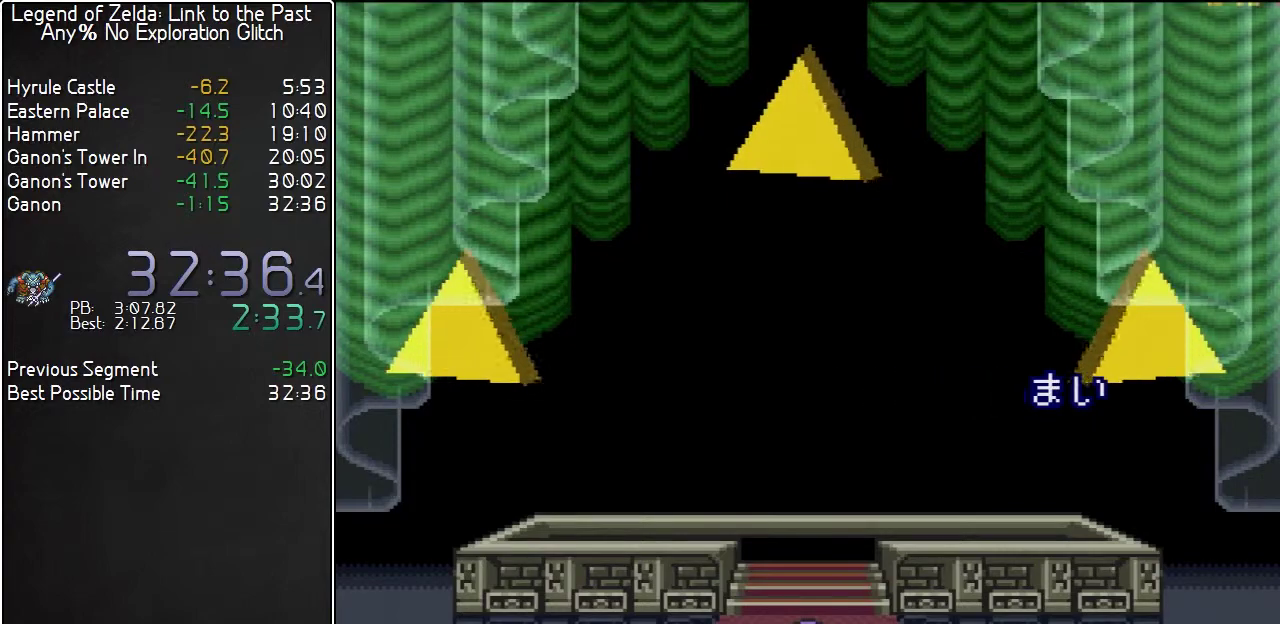
{"buttons": ["A", "Y", "L1"], "events": [[17, "B", "up"], [50, "A", "down"], [50, "X", "up"], [83, "B", "down"], [83, "Y", "up"], [100, "X", "down"], [167, "X", "up"], [200, "Y", "down"], [233, "B", "up"], [233, "X", "down"], [283, "Y", "up"], [333, "B", "down"], [333, "X", "up"], [383, "X", "down"], [417, "Y", "down"], [450, "B", "up"], [483, "X", "up"]]}
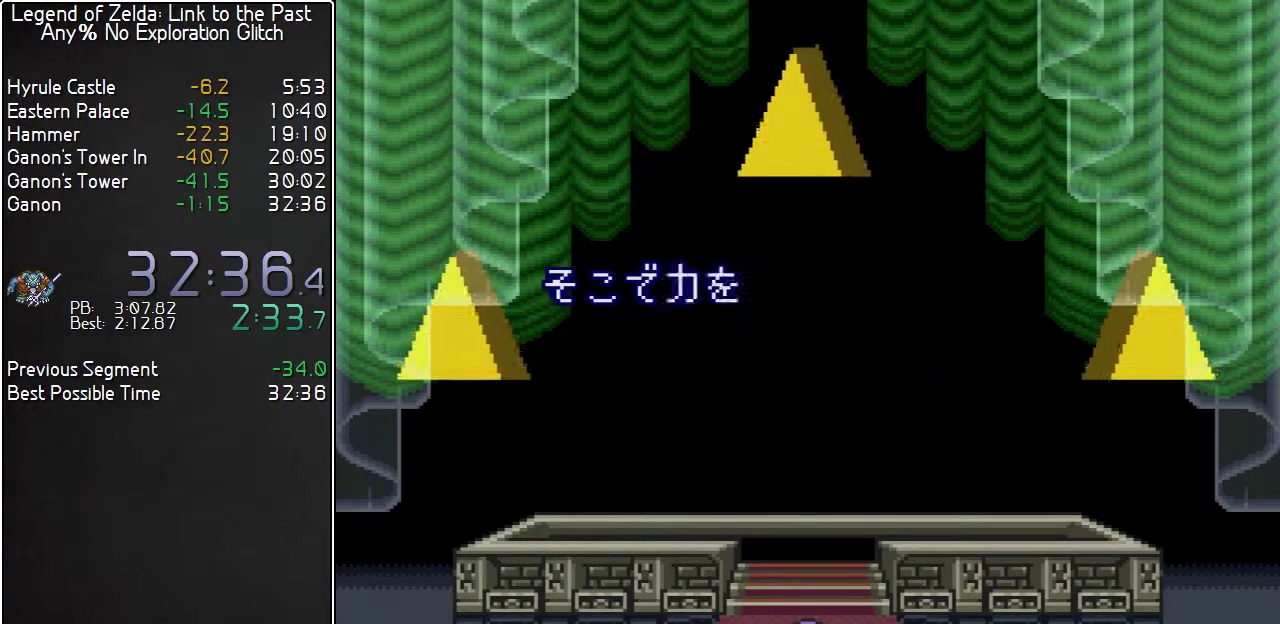
{"buttons": ["A", "L1"], "events": [[17, "B", "down"], [17, "Y", "up"], [50, "A", "up"], [50, "X", "down"], [117, "A", "down"], [117, "X", "up"], [133, "Y", "down"], [167, "B", "up"], [167, "X", "down"], [250, "Y", "up"], [283, "B", "down"], [367, "Y", "down"], [400, "B", "up"], [433, "X", "up"], [500, "Y", "up"]]}
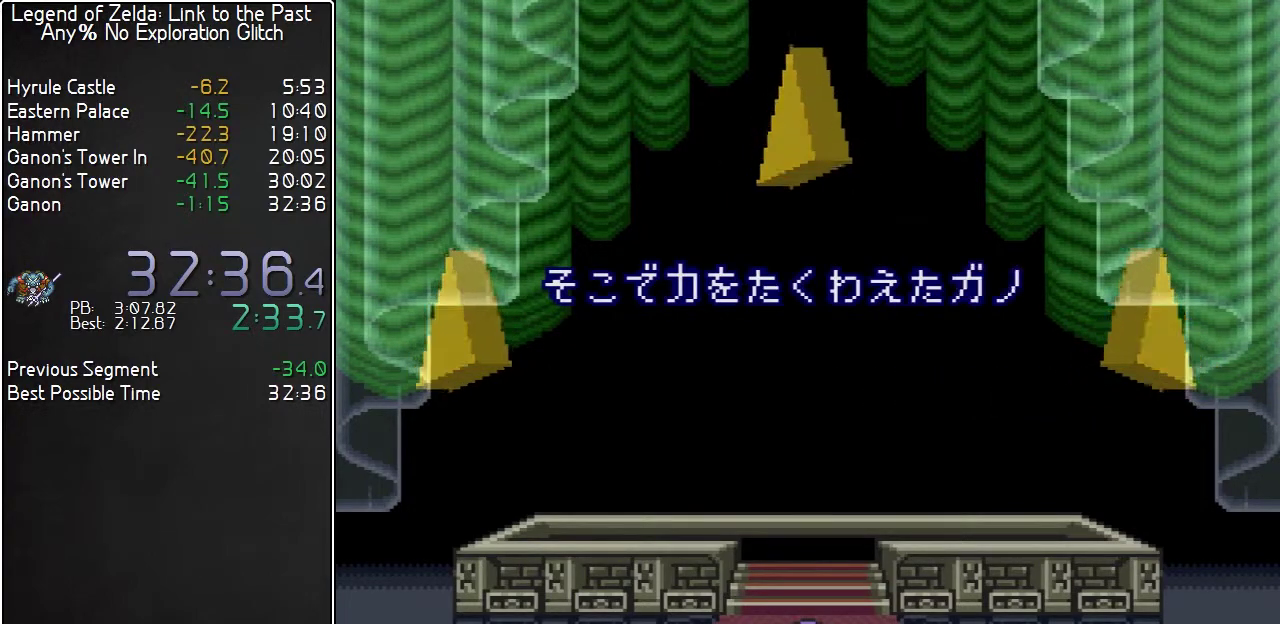
{"buttons": ["A", "B", "L1"], "events": [[33, "B", "down"], [67, "X", "down"], [83, "A", "up"], [117, "Y", "down"], [150, "A", "down"], [150, "B", "up"], [183, "X", "up"], [217, "Y", "up"], [250, "B", "down"], [250, "X", "down"], [300, "X", "up"], [333, "Y", "down"], [367, "B", "up"], [367, "X", "down"], [400, "A", "up"], [467, "A", "down"], [467, "B", "down"], [467, "X", "up"], [467, "Y", "up"]]}
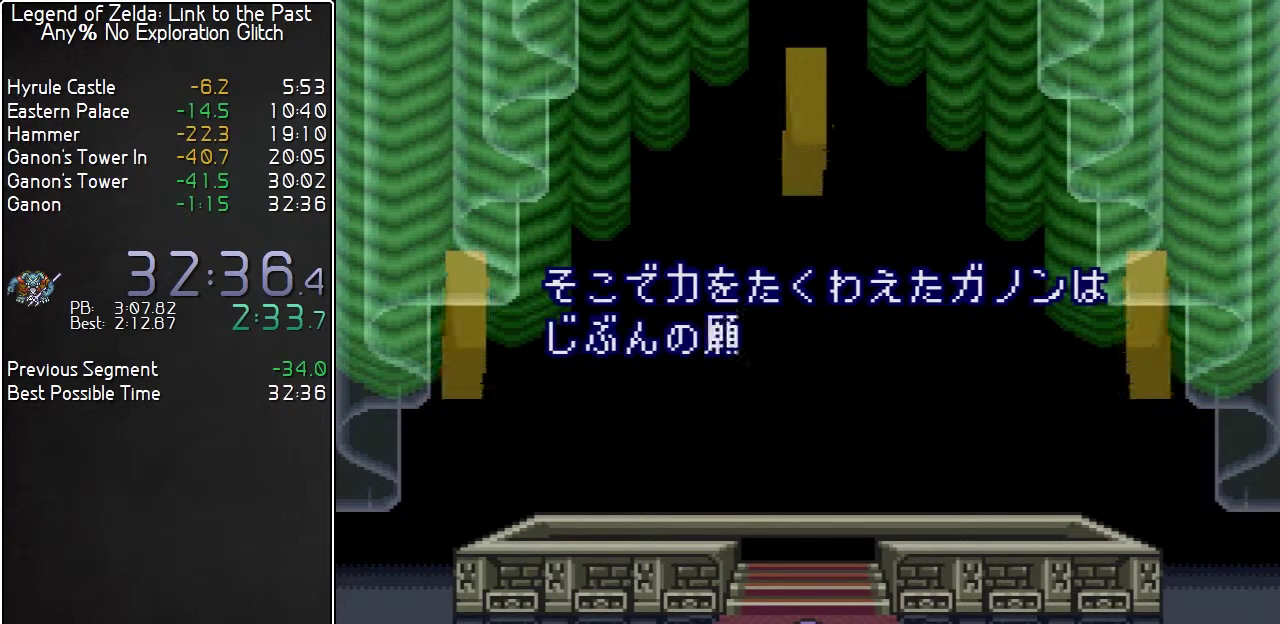
{"buttons": ["A", "B", "X", "L1"], "events": [[67, "Y", "down"], [83, "B", "up"], [83, "X", "down"], [217, "B", "down"], [217, "Y", "up"], [250, "X", "up"], [350, "X", "down"], [350, "Y", "down"], [367, "B", "up"], [400, "Y", "up"], [433, "X", "up"], [500, "B", "down"], [500, "X", "down"]]}
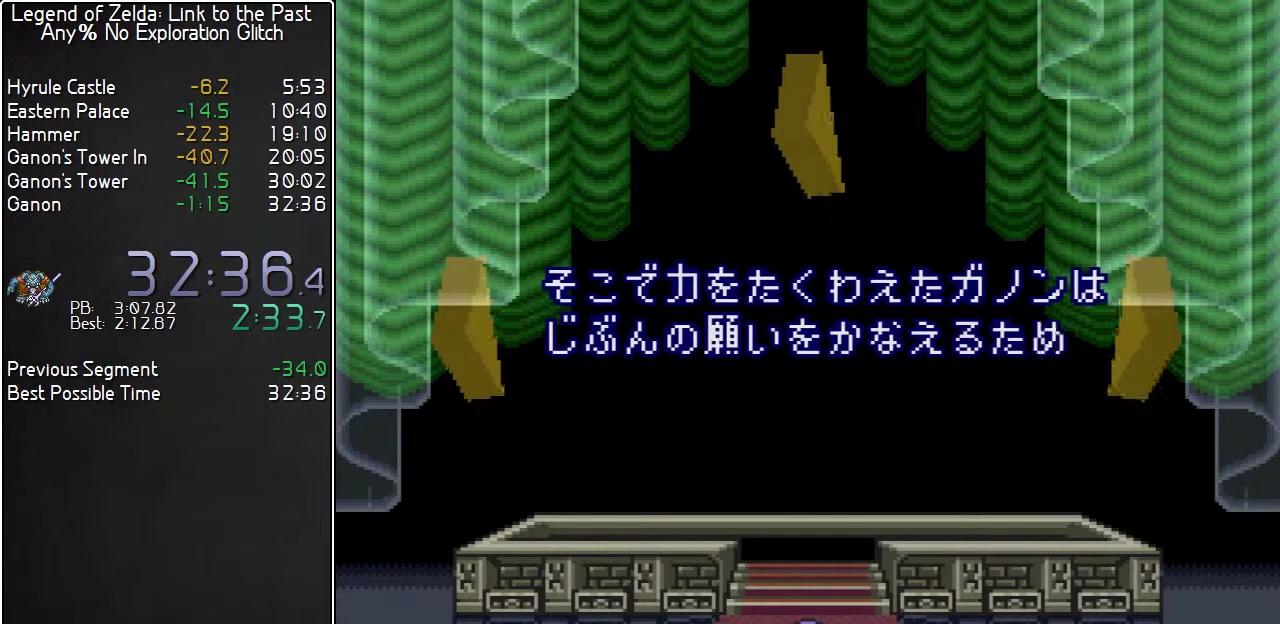
{"buttons": ["A", "B", "L1"], "events": [[100, "X", "up"], [100, "Y", "down"], [117, "B", "up"], [150, "X", "down"], [150, "Y", "up"], [183, "B", "down"], [283, "X", "up"], [317, "Y", "down"], [350, "B", "up"], [350, "X", "down"], [367, "A", "up"], [417, "B", "down"], [417, "Y", "up"], [467, "A", "down"], [467, "X", "up"]]}
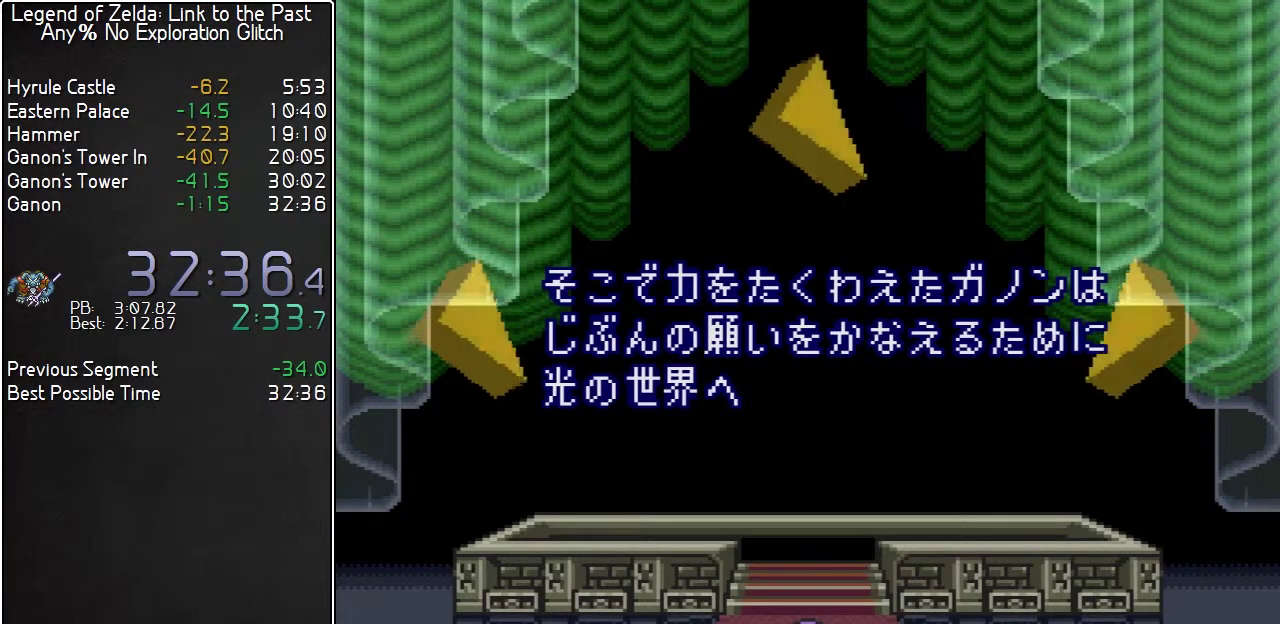
{"buttons": ["B", "X", "L1"], "events": [[33, "A", "up"], [33, "X", "down"], [33, "Y", "down"], [67, "B", "up"], [100, "A", "down"], [117, "X", "up"], [150, "B", "down"], [150, "Y", "up"], [183, "X", "down"], [283, "X", "up"], [283, "Y", "down"], [317, "B", "up"], [350, "A", "up"], [350, "X", "down"], [367, "Y", "up"], [400, "A", "down"], [400, "B", "down"], [433, "X", "up"], [467, "A", "up"], [500, "X", "down"]]}
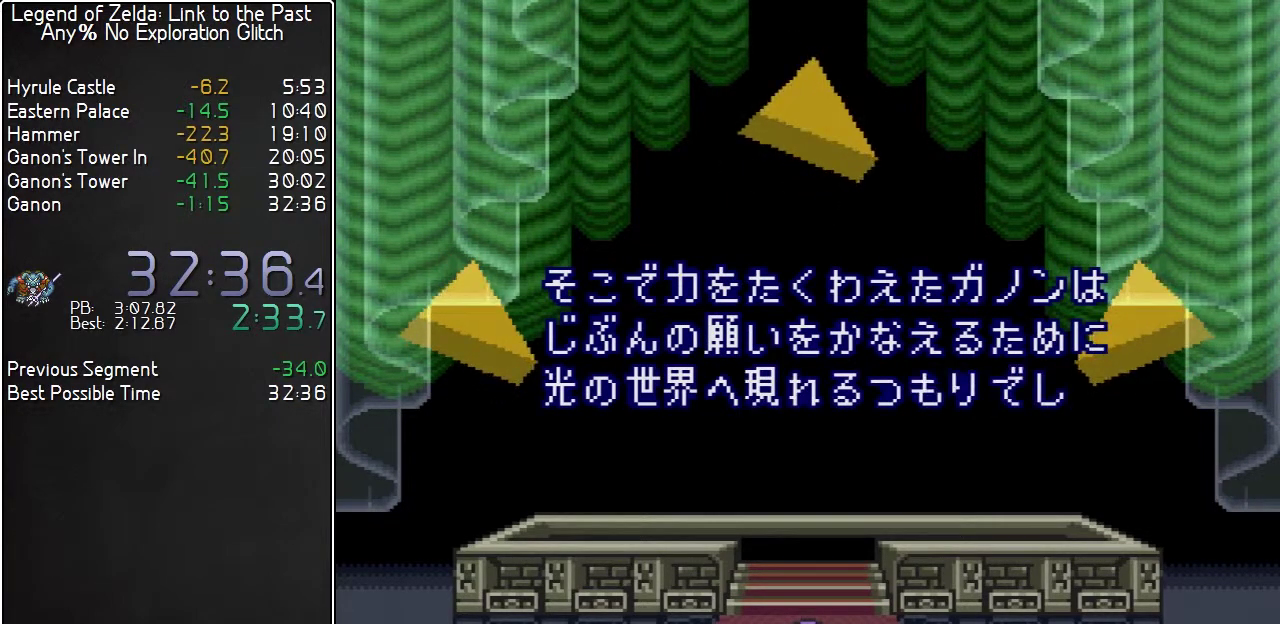
{"buttons": ["A", "B", "X", "L1"], "events": [[33, "Y", "down"], [67, "B", "up"], [100, "A", "down"], [100, "X", "up"], [100, "Y", "up"], [117, "B", "down"], [150, "X", "down"], [183, "A", "up"], [250, "A", "down"], [250, "B", "up"], [250, "X", "up"], [250, "Y", "down"], [333, "X", "down"], [333, "Y", "up"], [367, "A", "up"], [400, "B", "down"], [433, "X", "up"], [500, "A", "down"], [500, "X", "down"]]}
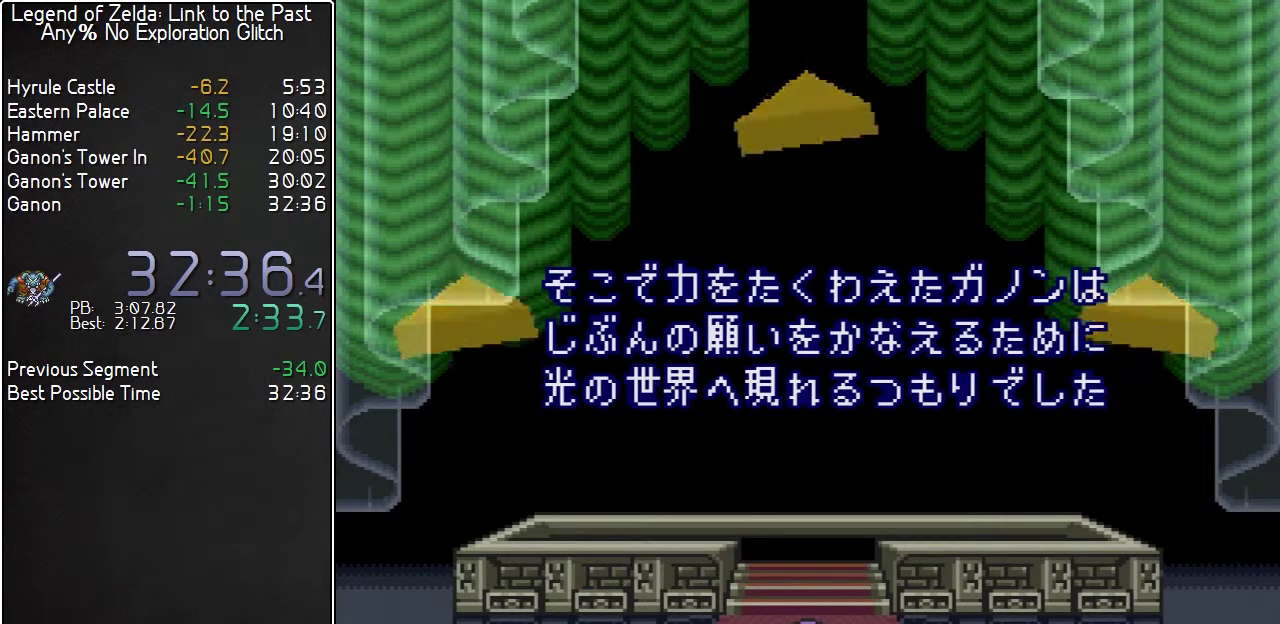
{"buttons": ["A", "B", "X", "L1"], "events": [[83, "B", "up"], [100, "A", "up"], [133, "B", "down"], [200, "A", "down"], [267, "X", "up"], [333, "A", "up"], [333, "X", "down"], [367, "Y", "down"], [383, "A", "down"], [417, "B", "up"], [417, "X", "up"], [483, "B", "down"], [483, "X", "down"], [483, "Y", "up"]]}
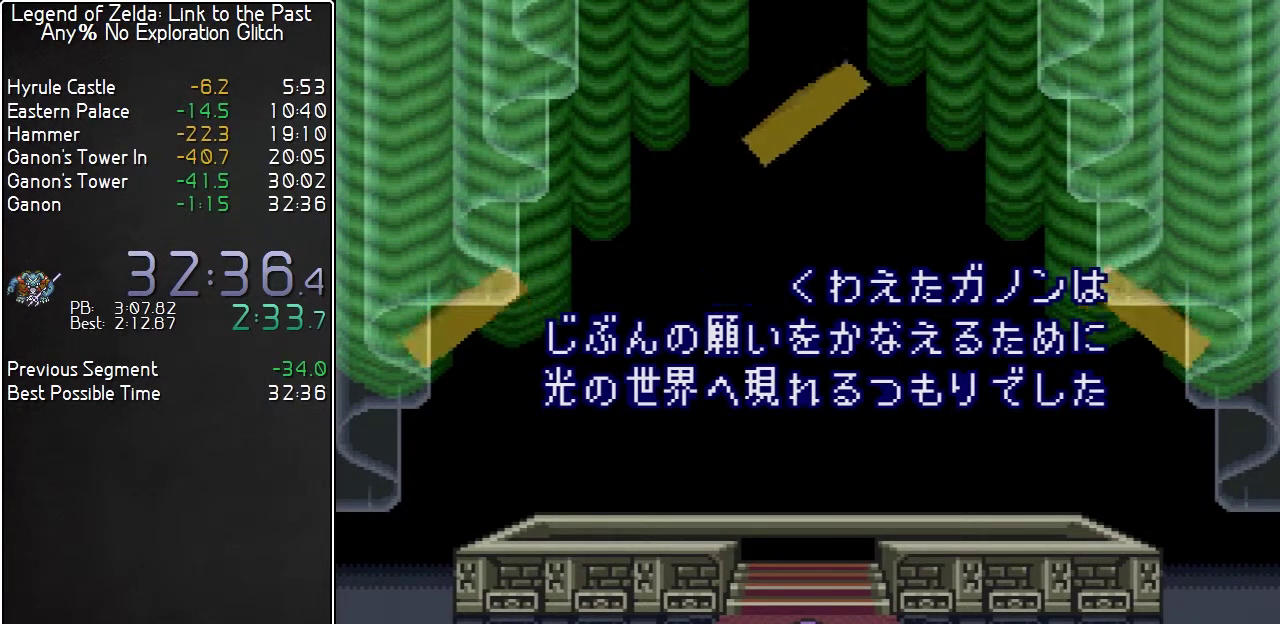
{"buttons": ["A", "B", "Y", "L1"], "events": [[17, "A", "up"], [67, "A", "down"], [67, "X", "up"], [67, "Y", "down"], [133, "B", "up"], [133, "X", "down"], [167, "A", "up"], [167, "Y", "up"], [233, "A", "down"], [233, "B", "down"], [300, "A", "up"], [300, "Y", "down"], [367, "A", "down"], [367, "B", "up"], [367, "X", "up"], [367, "Y", "up"], [417, "B", "down"], [417, "X", "down"], [483, "X", "up"], [483, "Y", "down"]]}
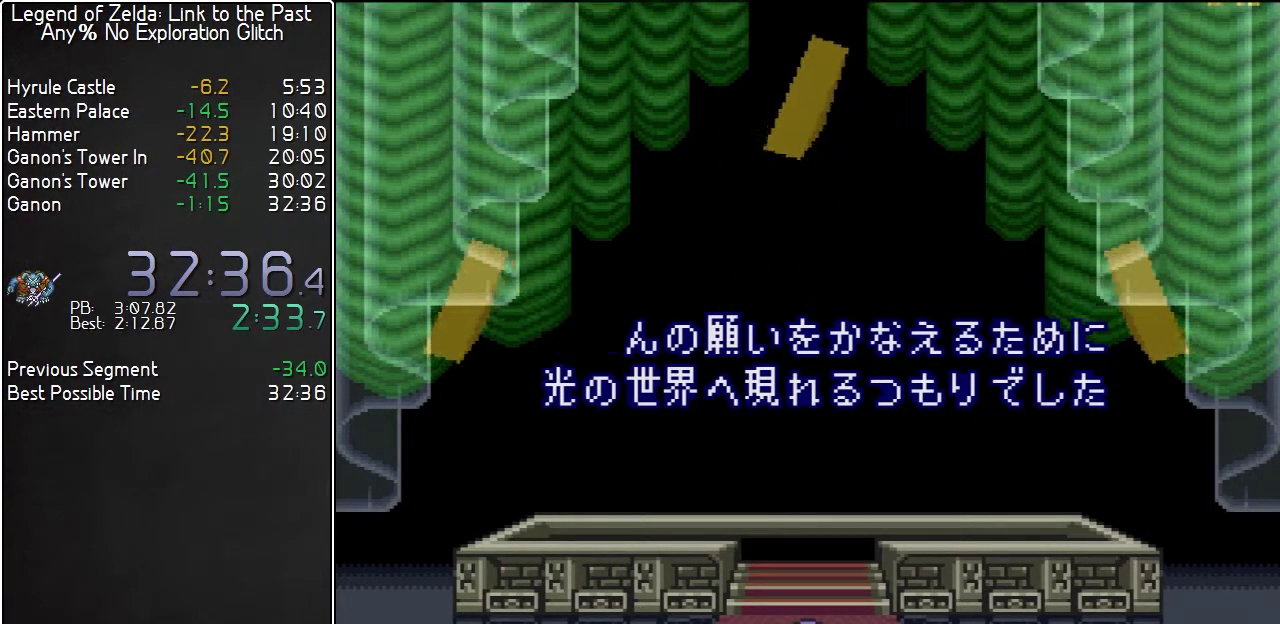
{"buttons": ["A", "L1"], "events": [[50, "A", "up"], [50, "B", "up"], [50, "X", "down"], [100, "B", "down"], [100, "Y", "up"], [133, "A", "down"], [200, "Y", "down"], [233, "X", "up"], [267, "B", "up"], [300, "X", "down"], [333, "Y", "up"], [350, "B", "down"], [383, "A", "up"], [450, "A", "down"], [450, "X", "up"], [483, "B", "up"]]}
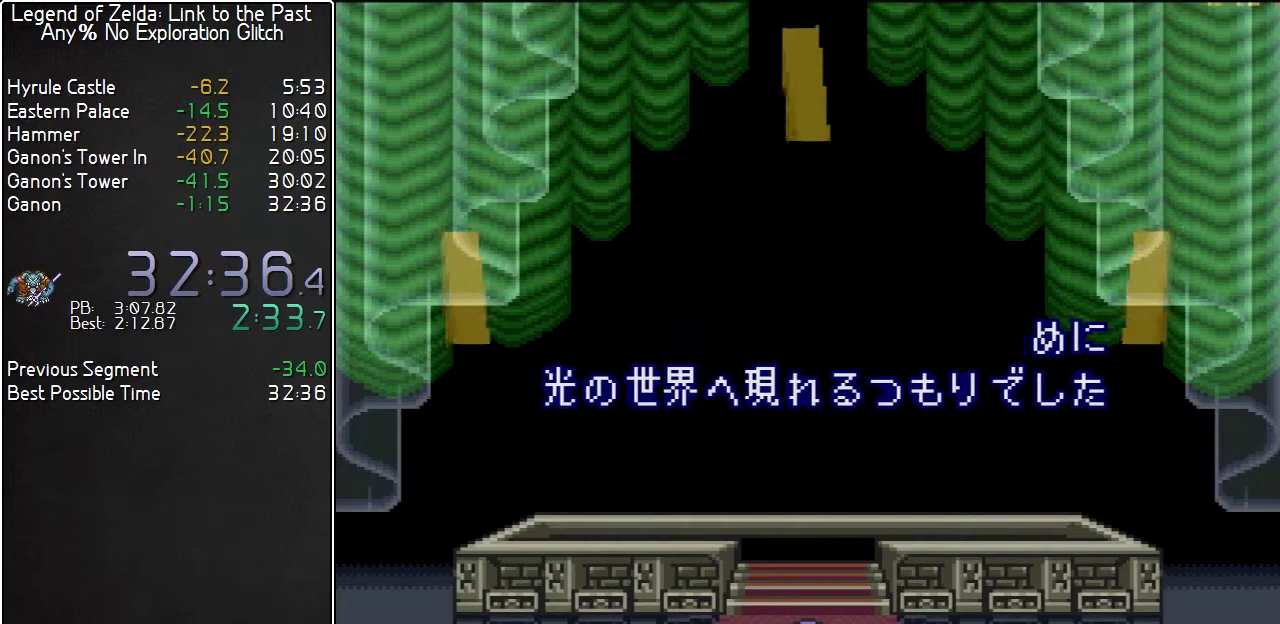
{"buttons": ["A", "B", "L1"], "events": [[17, "X", "down"], [83, "B", "down"], [83, "X", "up"], [117, "L1", "up"], [133, "X", "down"], [200, "X", "up"], [233, "L1", "down"], [333, "Y", "down"], [383, "B", "up"], [383, "X", "down"], [417, "A", "up"], [450, "B", "down"], [450, "X", "up"], [450, "Y", "up"], [483, "A", "down"]]}
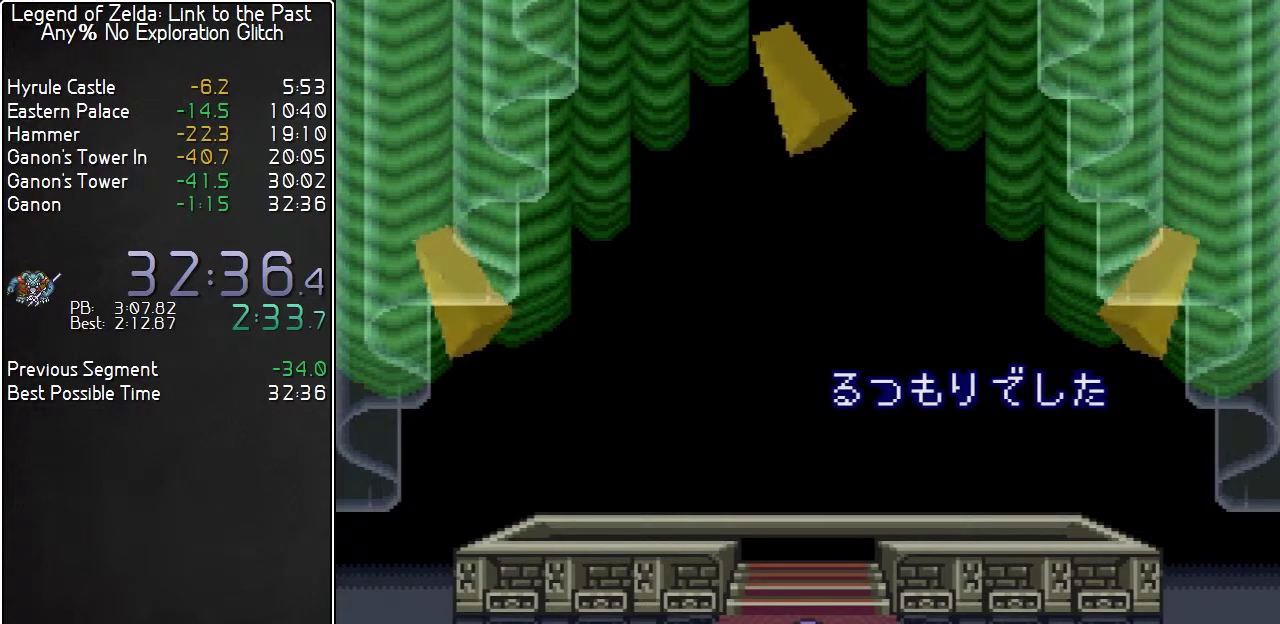
{"buttons": ["B", "X", "L1"], "events": [[50, "A", "up"], [50, "X", "down"], [83, "Y", "down"], [117, "A", "down"], [117, "B", "up"], [133, "Y", "up"], [167, "A", "up"], [233, "A", "down"], [233, "X", "up"], [300, "A", "up"], [300, "X", "down"], [350, "A", "down"], [350, "X", "up"], [383, "B", "down"], [417, "X", "down"], [450, "A", "up"]]}
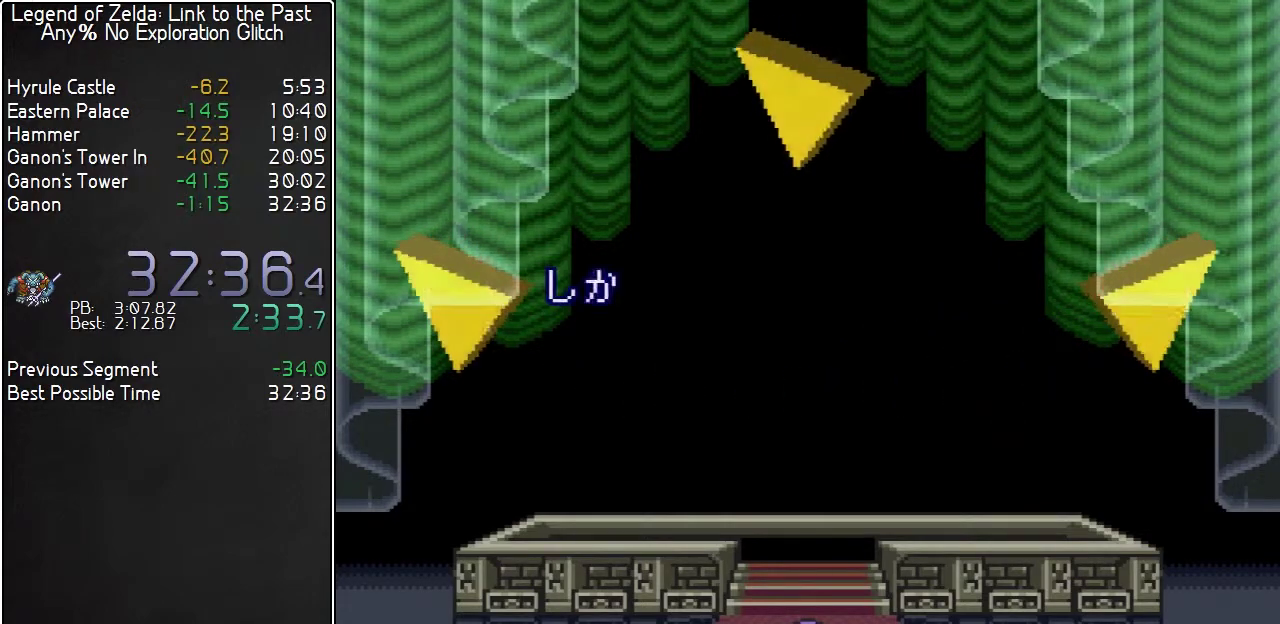
{"buttons": ["B", "X", "Y"], "events": [[17, "A", "down"], [17, "L1", "up"], [17, "X", "up"], [83, "A", "up"], [83, "B", "up"], [83, "X", "down"], [133, "A", "down"], [133, "X", "up"], [167, "B", "down"], [167, "Y", "down"], [200, "A", "up"], [200, "X", "down"], [267, "A", "down"], [267, "X", "up"], [300, "Y", "up"], [333, "X", "down"], [400, "X", "up"], [400, "Y", "down"], [483, "A", "up"], [483, "X", "down"]]}
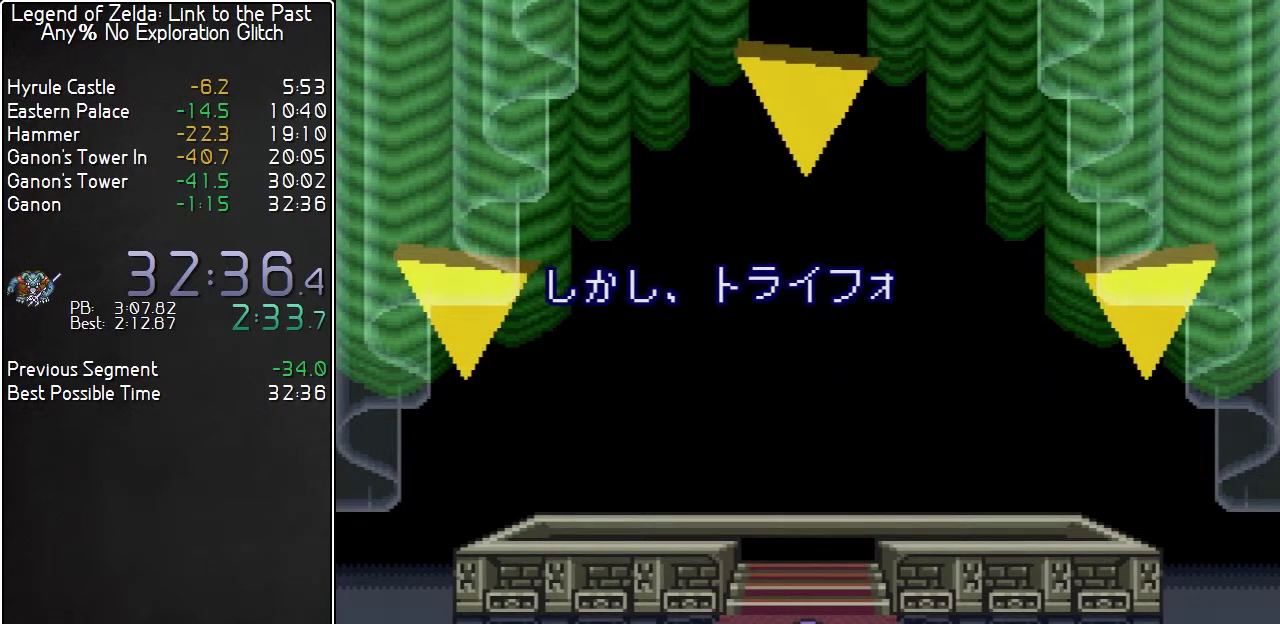
{"buttons": ["B"], "events": [[17, "Y", "up"], [50, "A", "down"], [50, "X", "up"], [100, "A", "up"], [100, "X", "down"], [133, "Y", "down"], [167, "X", "up"], [267, "Y", "up"], [300, "A", "down"], [350, "B", "up"], [417, "A", "up"], [417, "Y", "down"], [483, "B", "down"], [483, "Y", "up"]]}